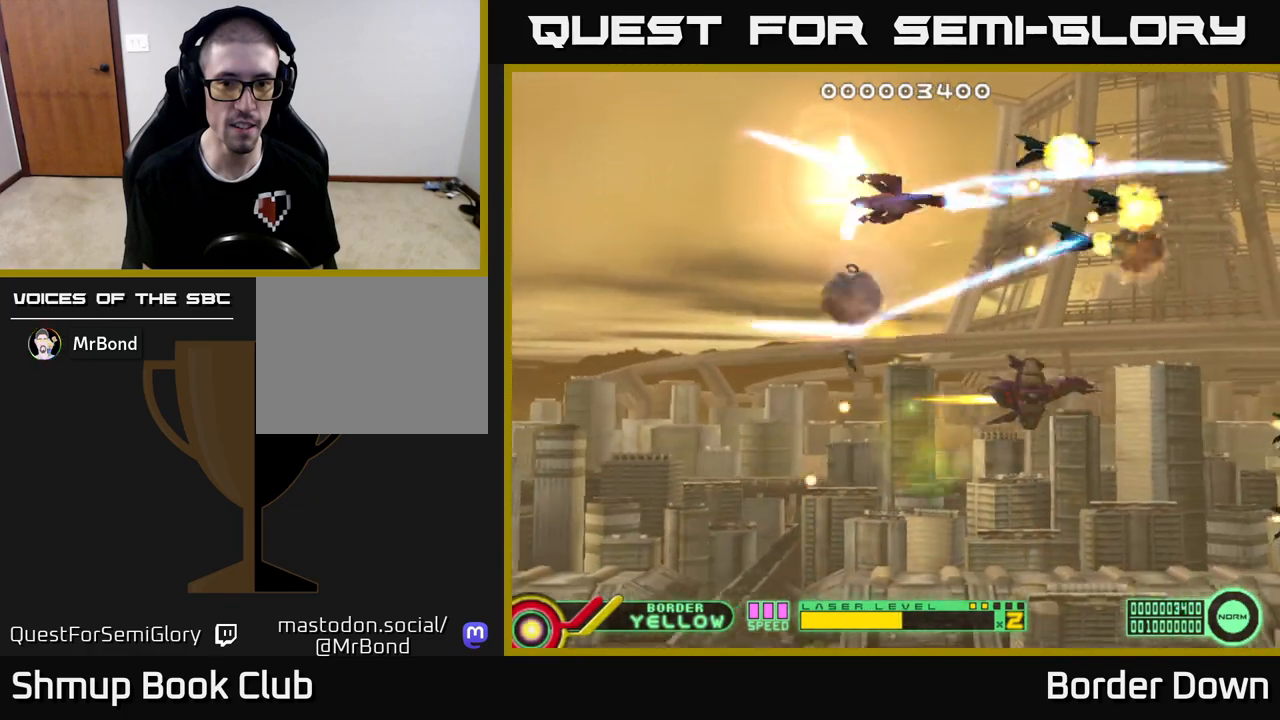
Gameplay with a controller (Xbox layout); each line is a JSON object with the inputs held at the frame after it. "events" lists button and stick changes between this image and that frame as [ms after this image, input, new state], when the widget could be followed in between.
{"buttons": ["A", "DPAD_DOWN"], "left_stick": "center", "right_stick": "center", "events": [[33, "A", "up"], [33, "DPAD_RIGHT", "up"], [100, "A", "down"], [200, "A", "up"], [267, "A", "down"], [383, "A", "up"], [433, "A", "down"]]}
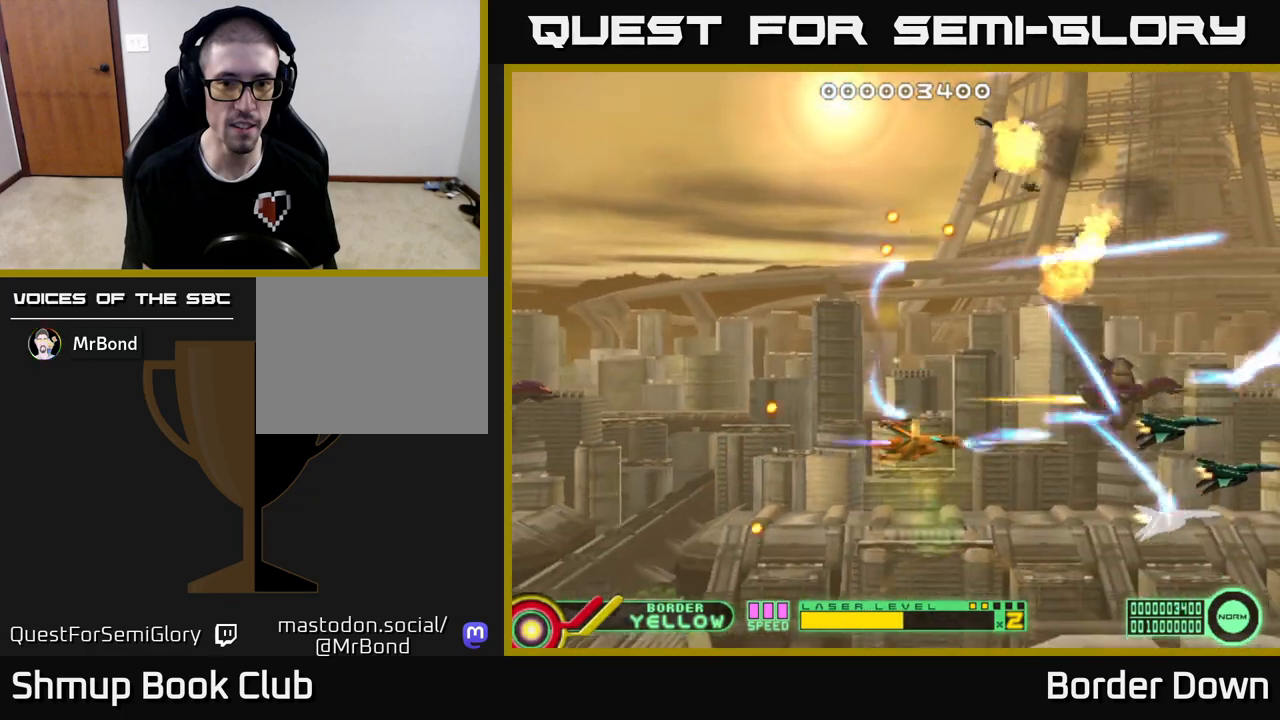
{"buttons": ["A", "DPAD_UP"], "left_stick": "center", "right_stick": "center", "events": [[33, "A", "up"], [100, "A", "down"], [183, "A", "up"], [183, "DPAD_DOWN", "up"], [217, "DPAD_UP", "down"], [250, "A", "down"], [350, "A", "up"], [417, "A", "down"]]}
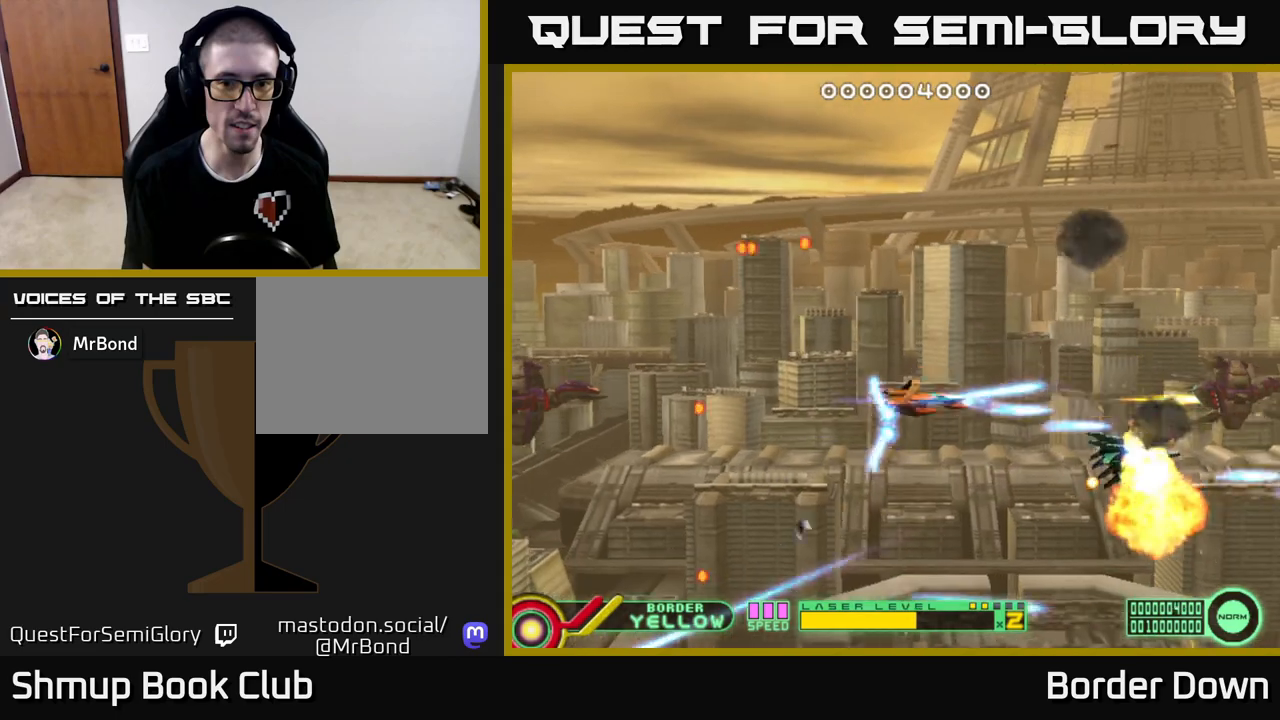
{"buttons": [], "left_stick": "center", "right_stick": "center", "events": [[17, "A", "up"], [83, "A", "down"], [167, "A", "up"], [250, "A", "down"], [317, "A", "up"], [383, "A", "down"], [467, "A", "up"], [467, "DPAD_UP", "up"]]}
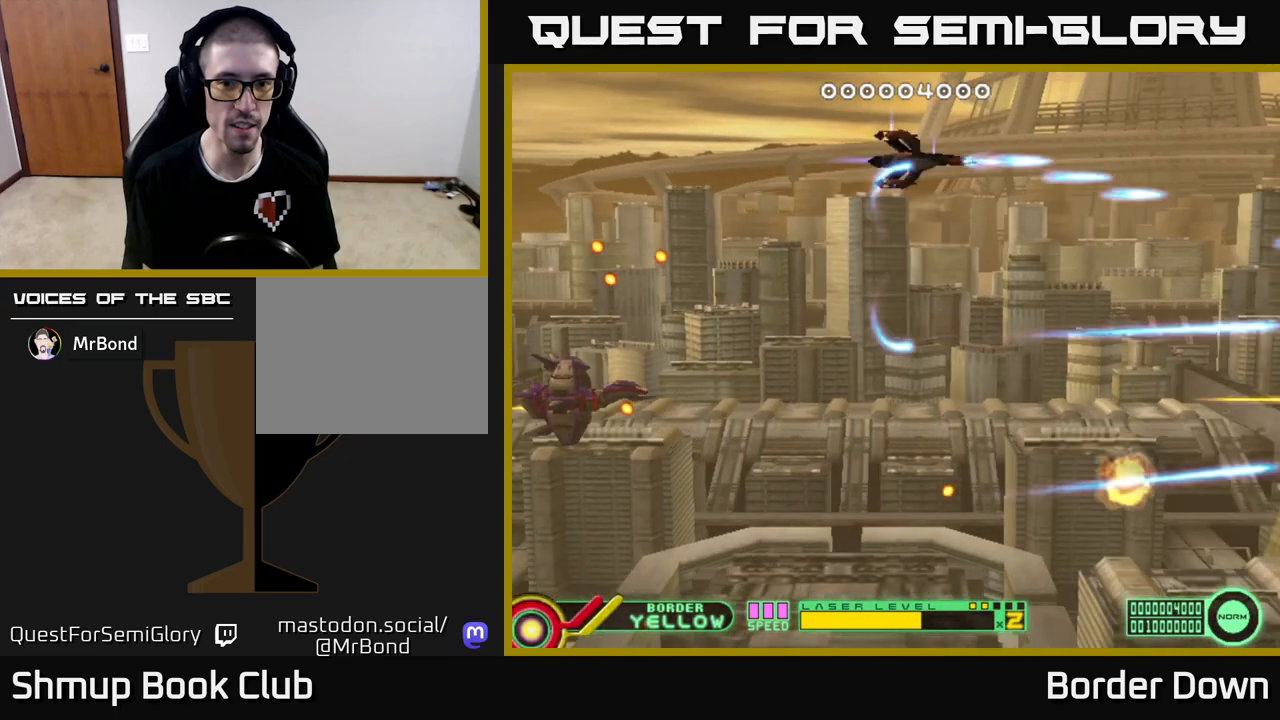
{"buttons": ["A", "DPAD_UP", "DPAD_RIGHT"], "left_stick": "center", "right_stick": "center", "events": [[50, "A", "down"], [67, "DPAD_DOWN", "down"], [150, "A", "up"], [200, "A", "down"], [300, "A", "up"], [367, "A", "down"], [433, "DPAD_RIGHT", "down"], [467, "DPAD_DOWN", "up"], [500, "DPAD_UP", "down"]]}
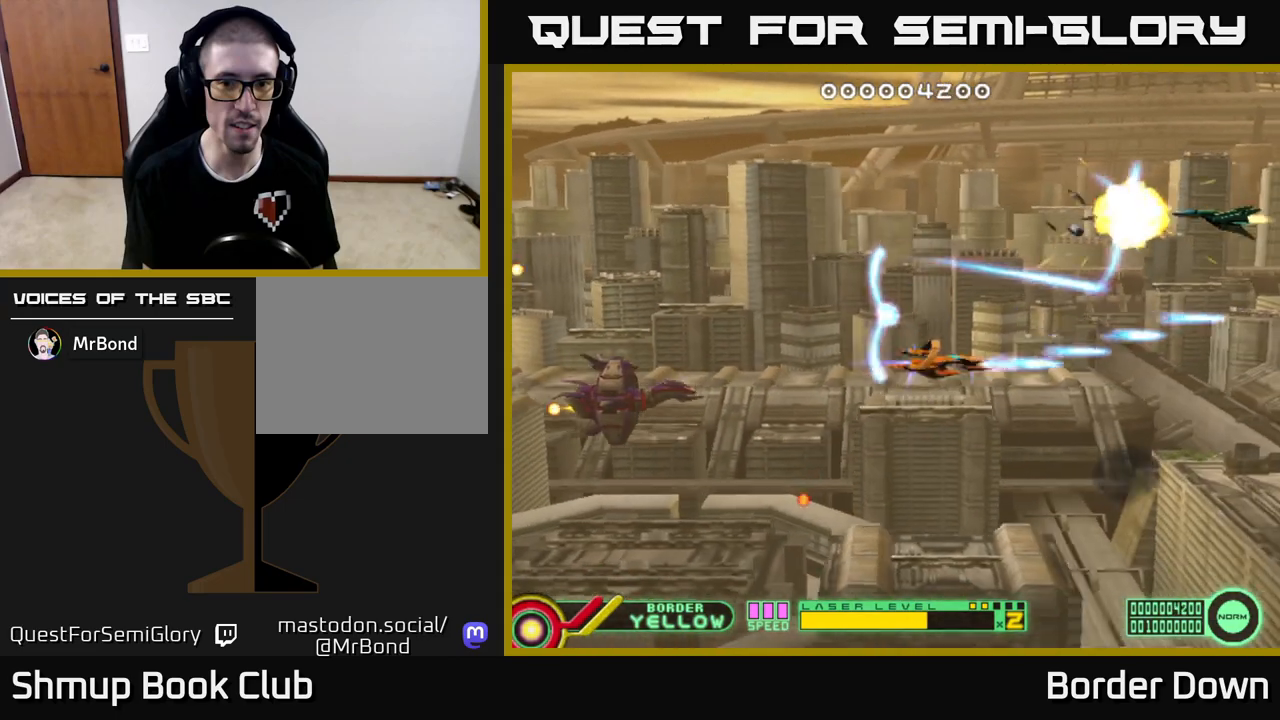
{"buttons": ["A"], "left_stick": "center", "right_stick": "center", "events": [[17, "DPAD_RIGHT", "up"], [133, "DPAD_LEFT", "down"], [350, "DPAD_UP", "up"], [500, "DPAD_LEFT", "up"]]}
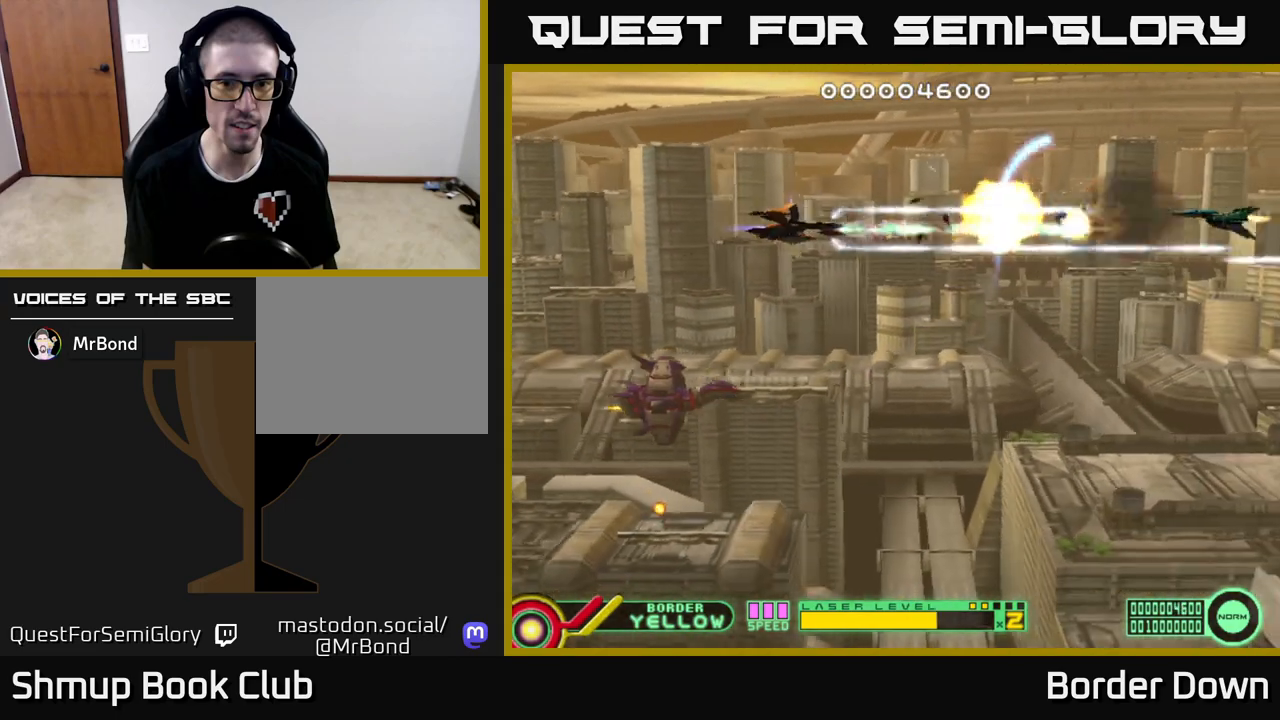
{"buttons": ["A", "DPAD_DOWN"], "left_stick": "center", "right_stick": "center", "events": [[83, "DPAD_RIGHT", "down"], [117, "DPAD_DOWN", "down"], [267, "A", "up"], [317, "A", "down"], [400, "A", "up"], [417, "DPAD_RIGHT", "up"], [450, "A", "down"]]}
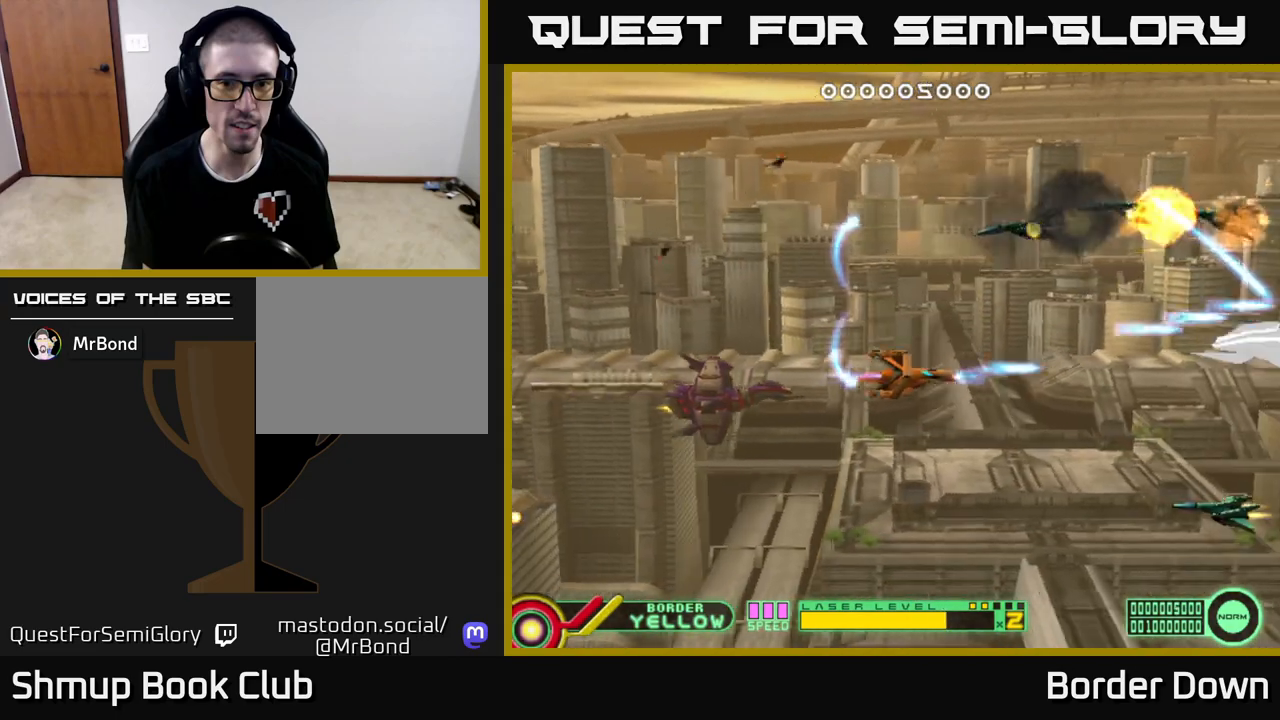
{"buttons": ["A", "DPAD_LEFT"], "left_stick": "center", "right_stick": "center", "events": [[283, "DPAD_LEFT", "down"], [300, "DPAD_DOWN", "up"]]}
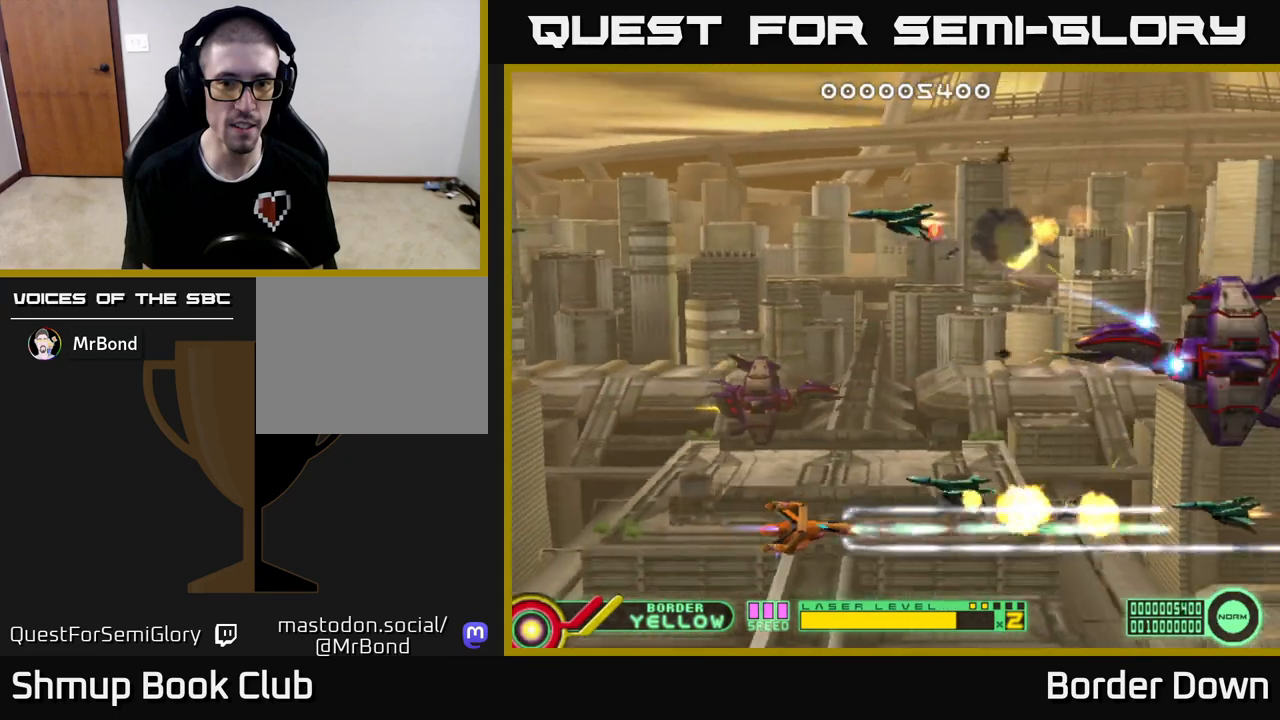
{"buttons": ["A", "DPAD_LEFT"], "left_stick": "center", "right_stick": "center", "events": [[50, "DPAD_UP", "down"], [67, "DPAD_LEFT", "up"], [83, "DPAD_RIGHT", "down"], [250, "DPAD_RIGHT", "up"], [467, "DPAD_LEFT", "down"], [500, "DPAD_UP", "up"]]}
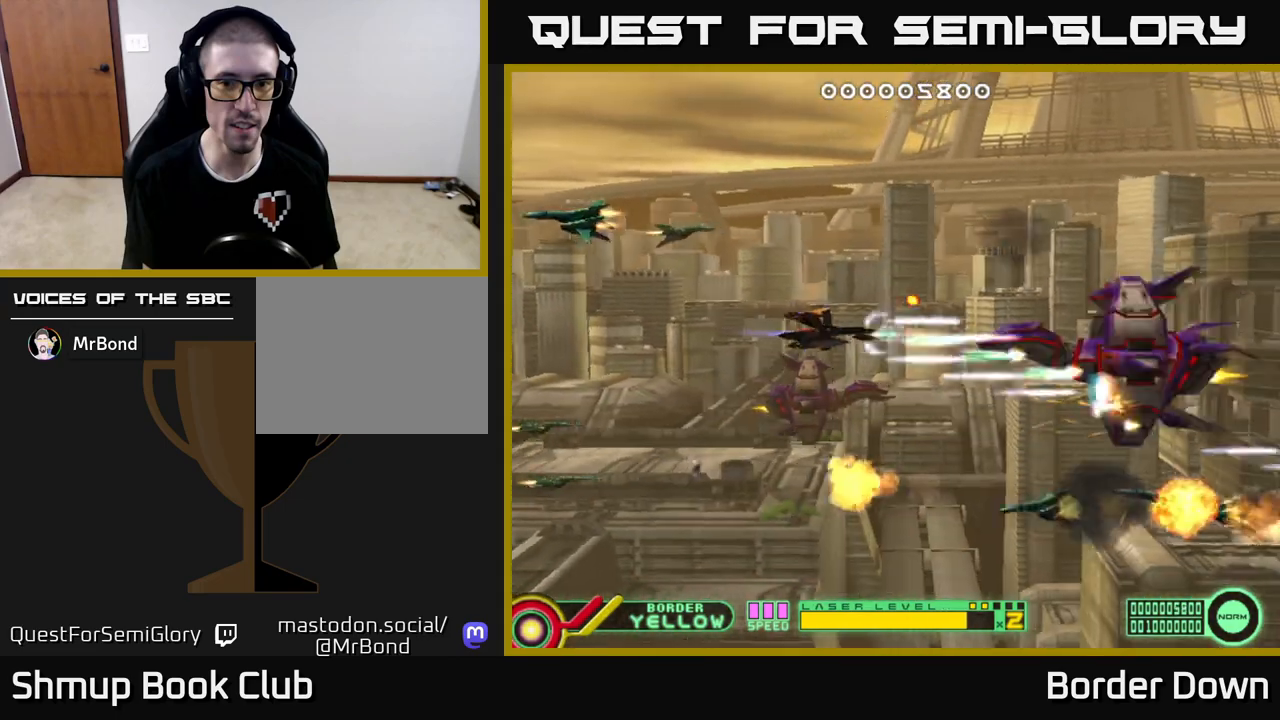
{"buttons": ["A"], "left_stick": "center", "right_stick": "center", "events": [[33, "DPAD_LEFT", "up"], [217, "DPAD_LEFT", "down"], [333, "DPAD_LEFT", "up"]]}
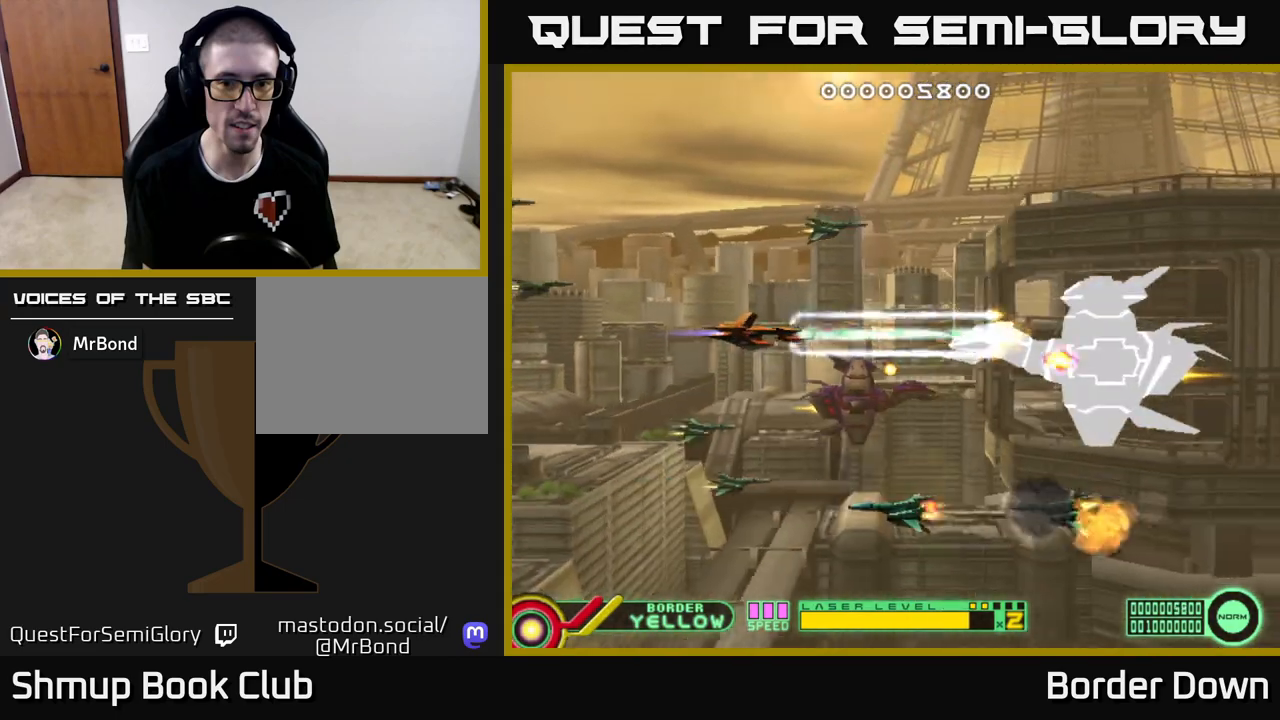
{"buttons": ["A", "DPAD_LEFT"], "left_stick": "center", "right_stick": "center", "events": [[33, "DPAD_LEFT", "down"], [167, "DPAD_LEFT", "up"], [417, "DPAD_LEFT", "down"]]}
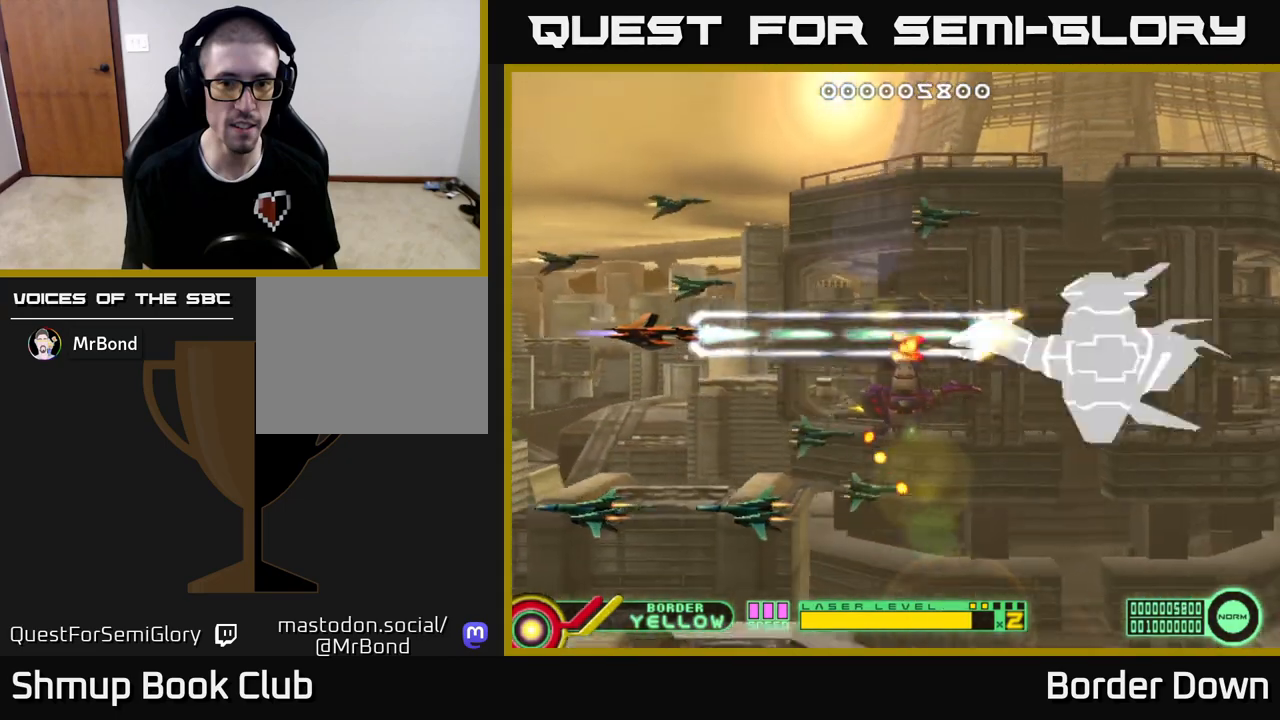
{"buttons": ["START"], "left_stick": "center", "right_stick": "center", "events": [[67, "DPAD_LEFT", "up"], [433, "A", "up"], [500, "START", "down"]]}
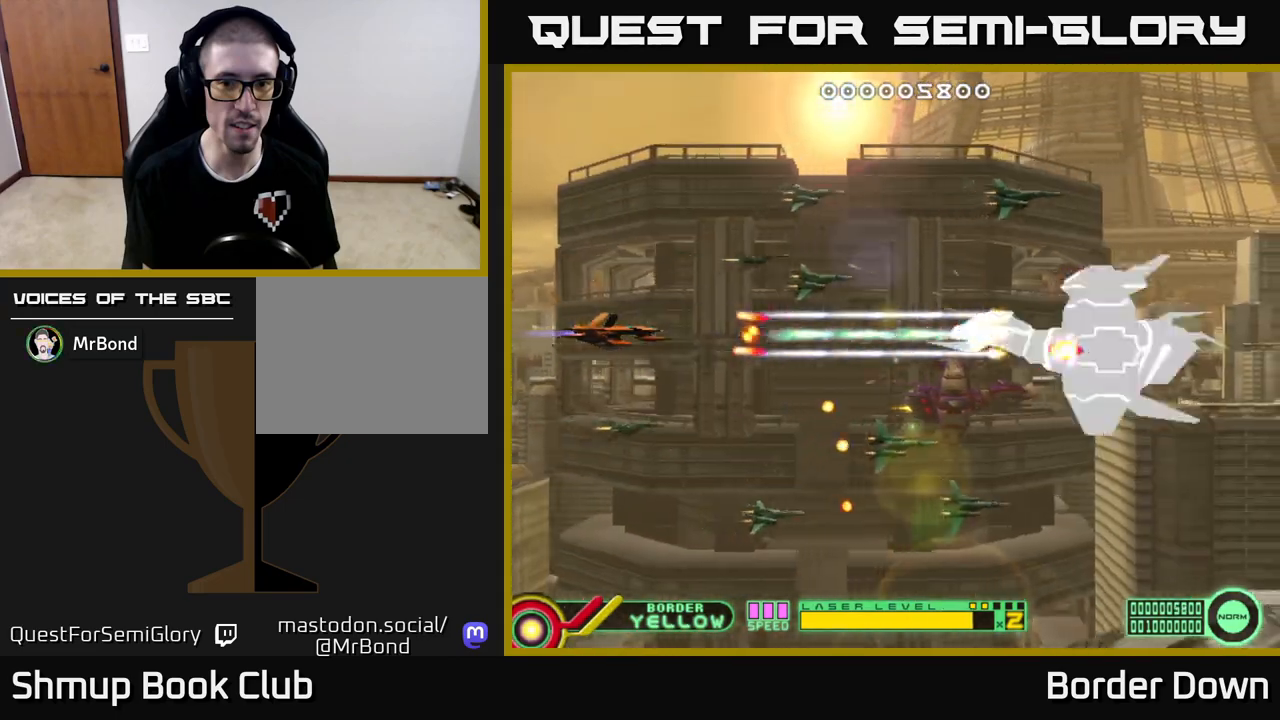
{"buttons": [], "left_stick": "center", "right_stick": "center", "events": [[150, "START", "up"]]}
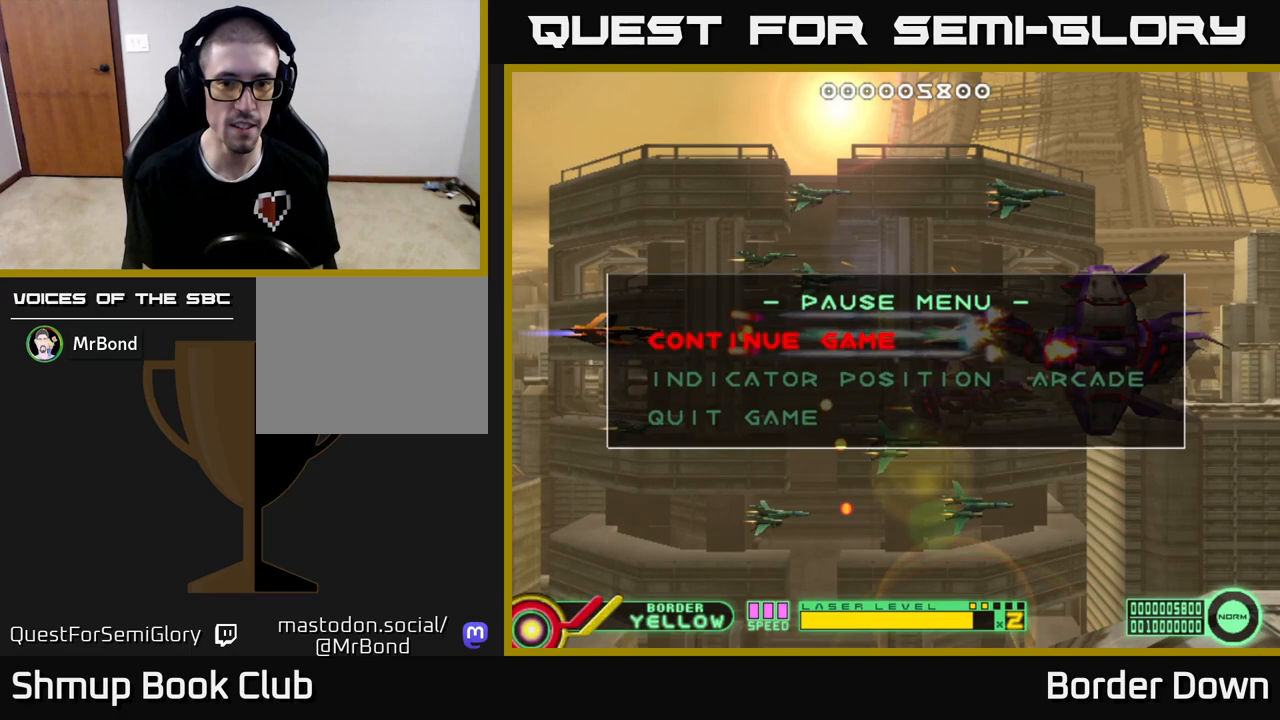
{"buttons": [], "left_stick": "center", "right_stick": "center", "events": [[17, "DPAD_DOWN", "down"], [83, "DPAD_DOWN", "up"], [217, "DPAD_DOWN", "down"], [333, "DPAD_DOWN", "up"], [350, "A", "down"], [450, "A", "up"]]}
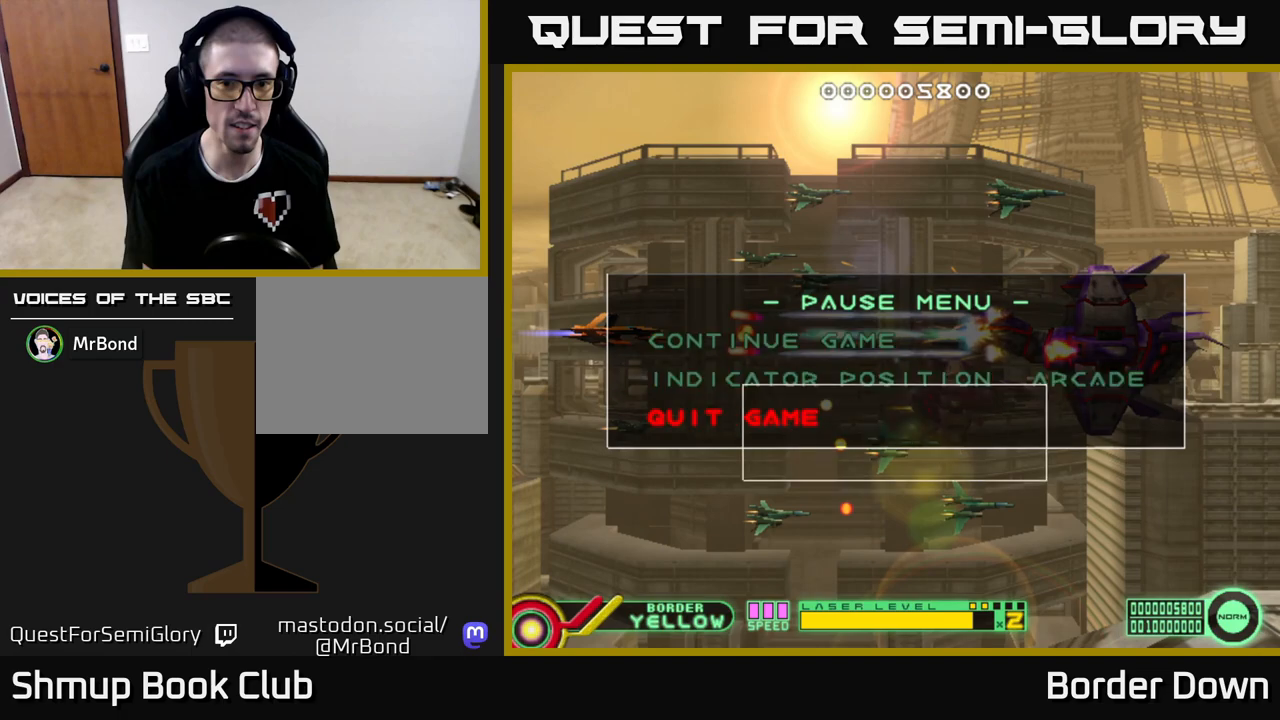
{"buttons": ["A"], "left_stick": "center", "right_stick": "center", "events": [[317, "DPAD_LEFT", "down"], [450, "DPAD_LEFT", "up"], [500, "A", "down"]]}
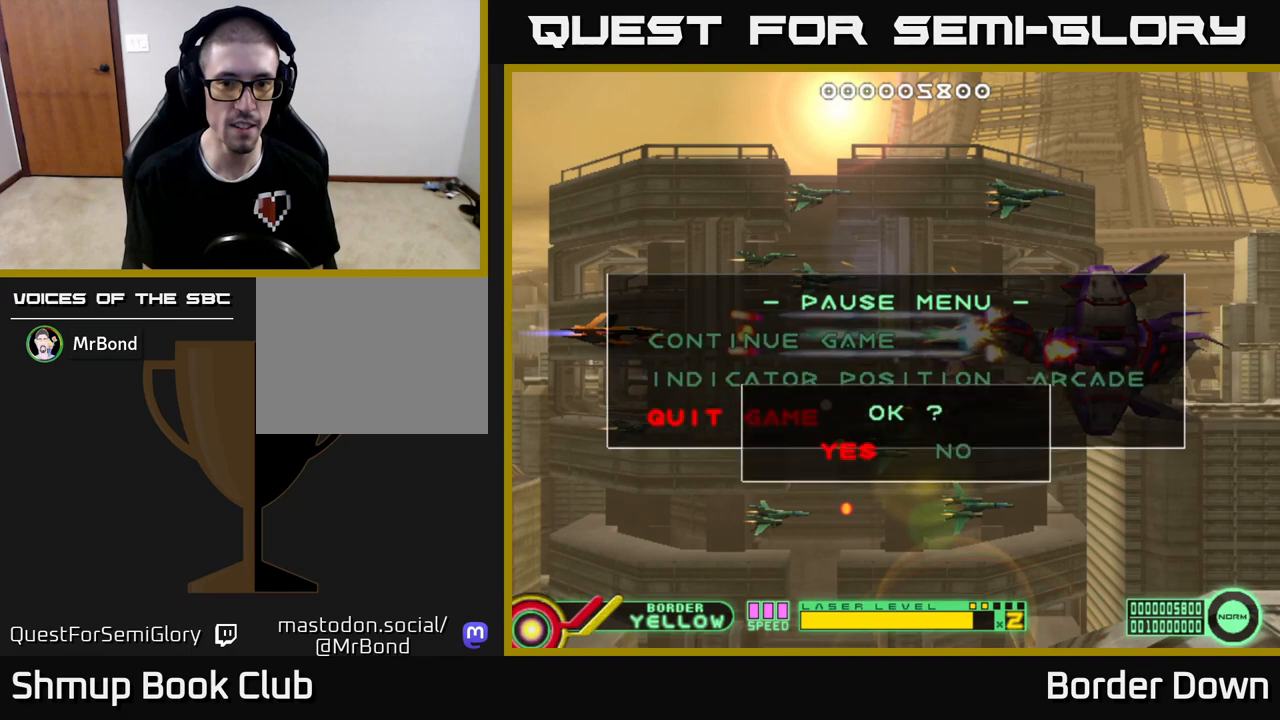
{"buttons": [], "left_stick": "center", "right_stick": "center", "events": [[83, "A", "up"], [267, "A", "down"], [367, "A", "up"]]}
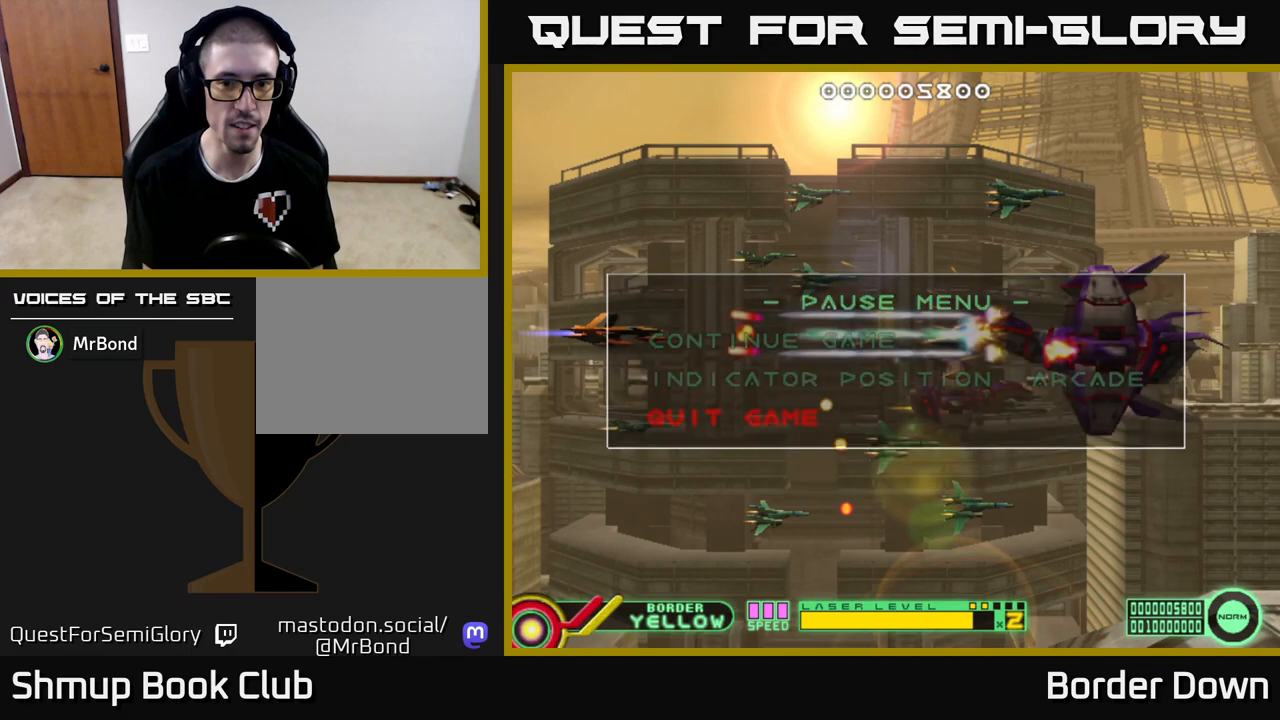
{"buttons": [], "left_stick": "center", "right_stick": "center", "events": [[33, "A", "down"], [150, "A", "up"], [283, "A", "down"], [450, "A", "up"]]}
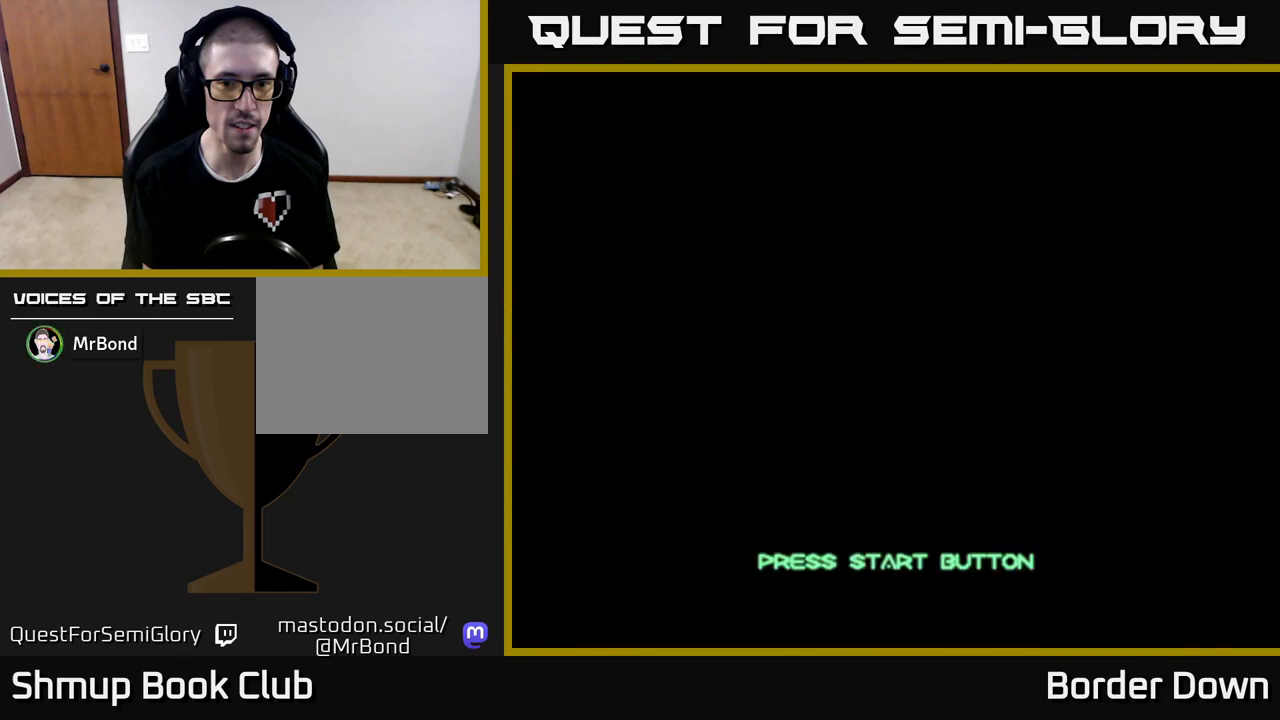
{"buttons": ["A"], "left_stick": "center", "right_stick": "center", "events": [[17, "A", "down"], [167, "A", "up"], [233, "A", "down"], [400, "A", "up"], [483, "A", "down"]]}
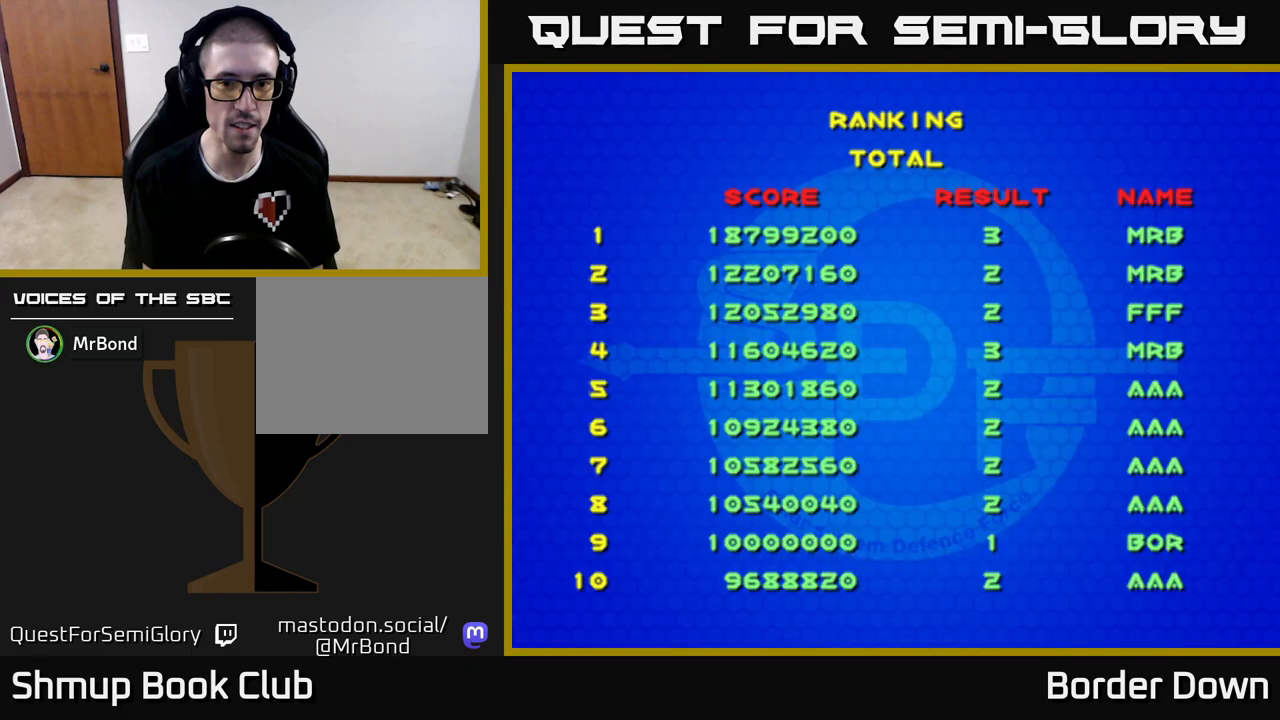
{"buttons": ["START"], "left_stick": "center", "right_stick": "center", "events": [[117, "A", "up"], [200, "A", "down"], [317, "A", "up"], [483, "START", "down"]]}
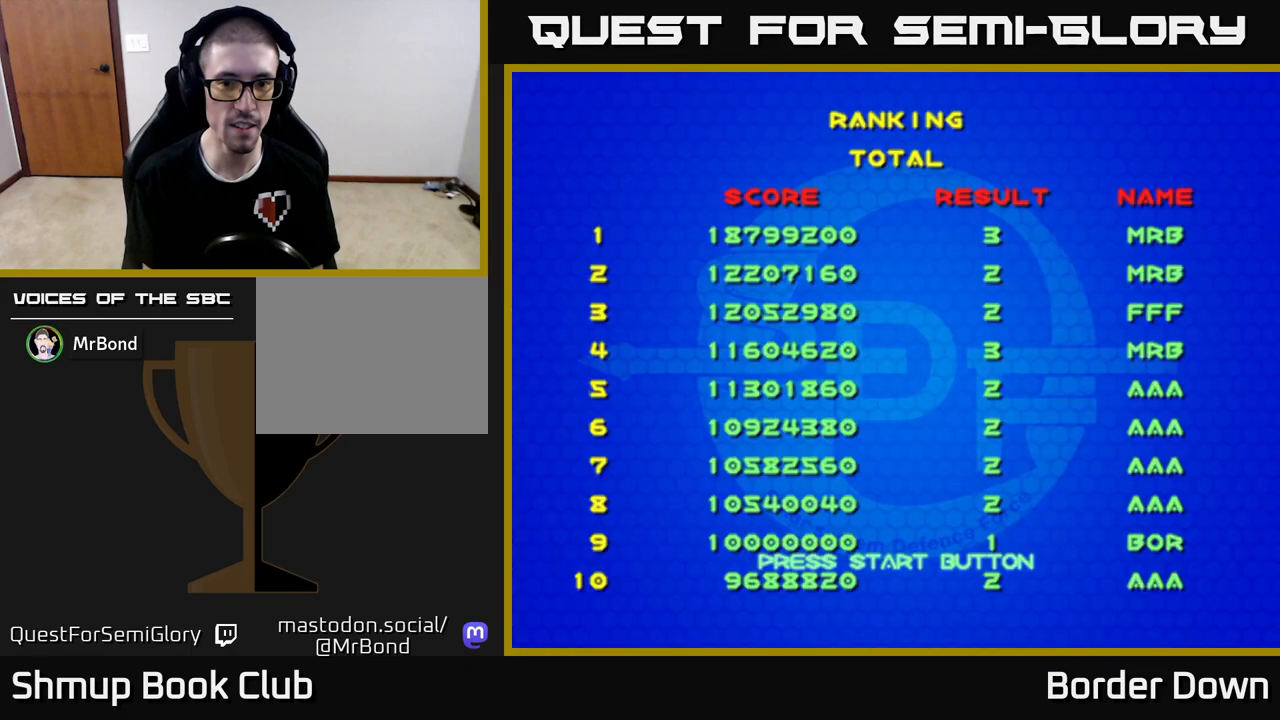
{"buttons": [], "left_stick": "center", "right_stick": "center", "events": [[150, "START", "up"]]}
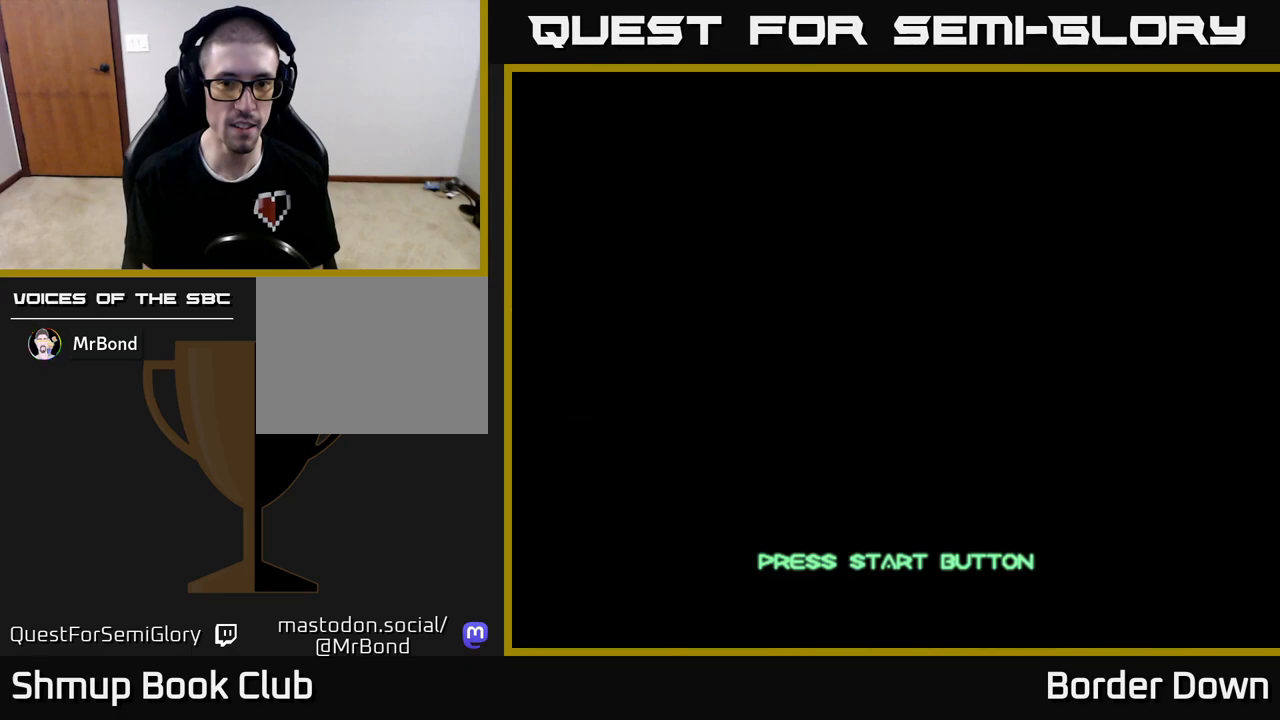
{"buttons": ["START"], "left_stick": "center", "right_stick": "center", "events": [[383, "right_stick", "up"], [417, "START", "down"], [467, "right_stick", "center"]]}
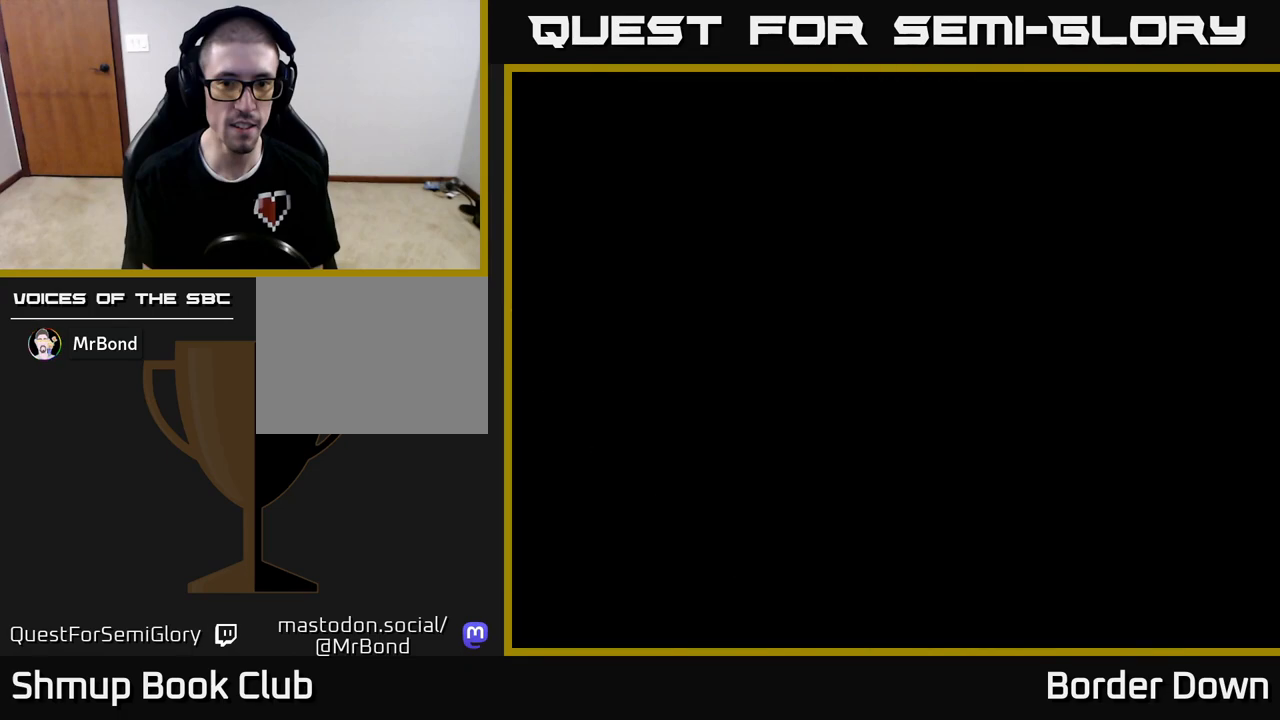
{"buttons": [], "left_stick": "center", "right_stick": "center", "events": [[83, "START", "up"]]}